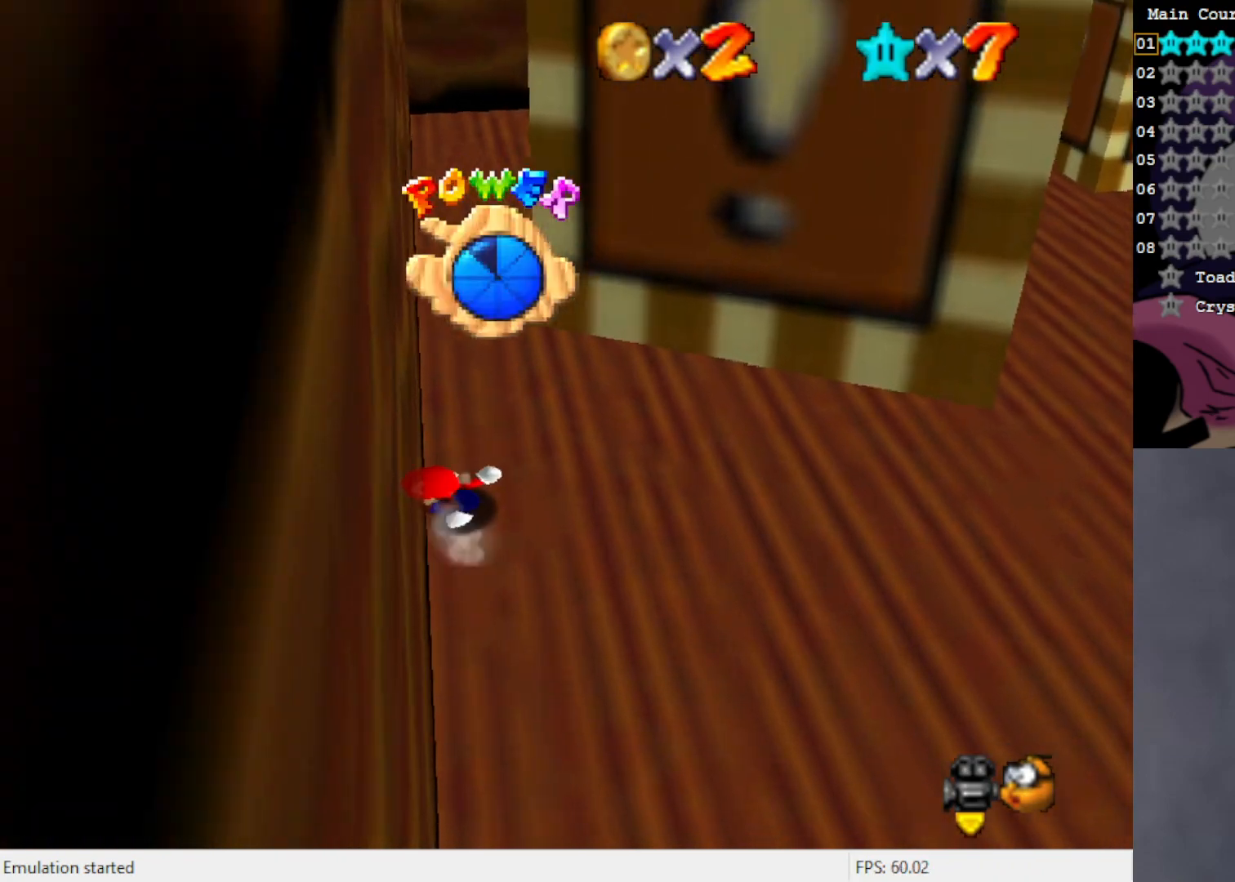
Gameplay with a controller (Nintendo layout); each line is a JSON object with the inputs held at the frame after it. "events" lists button and stick changes between this image and that frame as [ms after this image, input, new state], when the widget could be followed in between. Not read: L3 R3 Z.
{"buttons": [], "left_stick": "down-left", "events": [[267, "left_stick", "right"], [417, "left_stick", "down-left"]]}
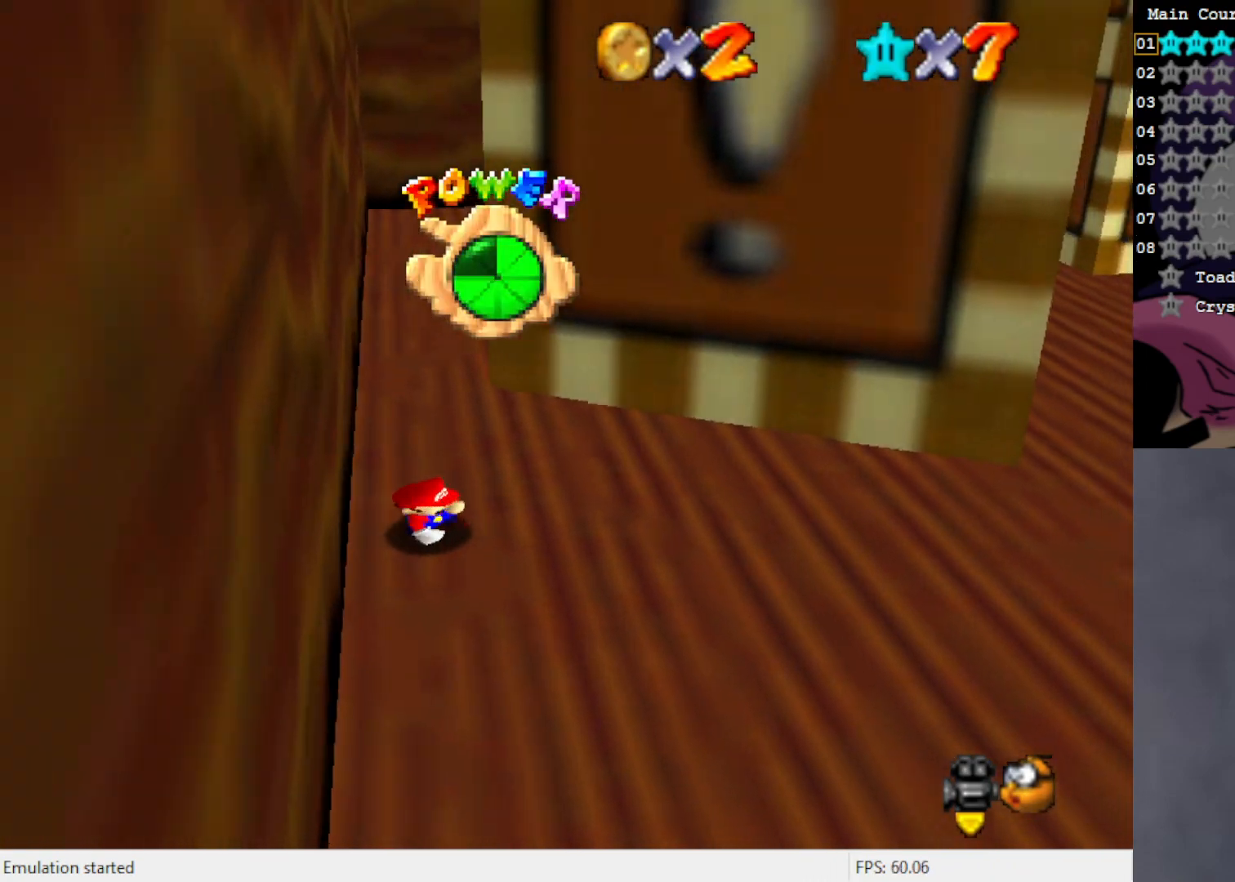
{"buttons": [], "left_stick": "left", "events": [[17, "left_stick", "down"], [150, "left_stick", "right"], [317, "left_stick", "up"], [450, "left_stick", "left"]]}
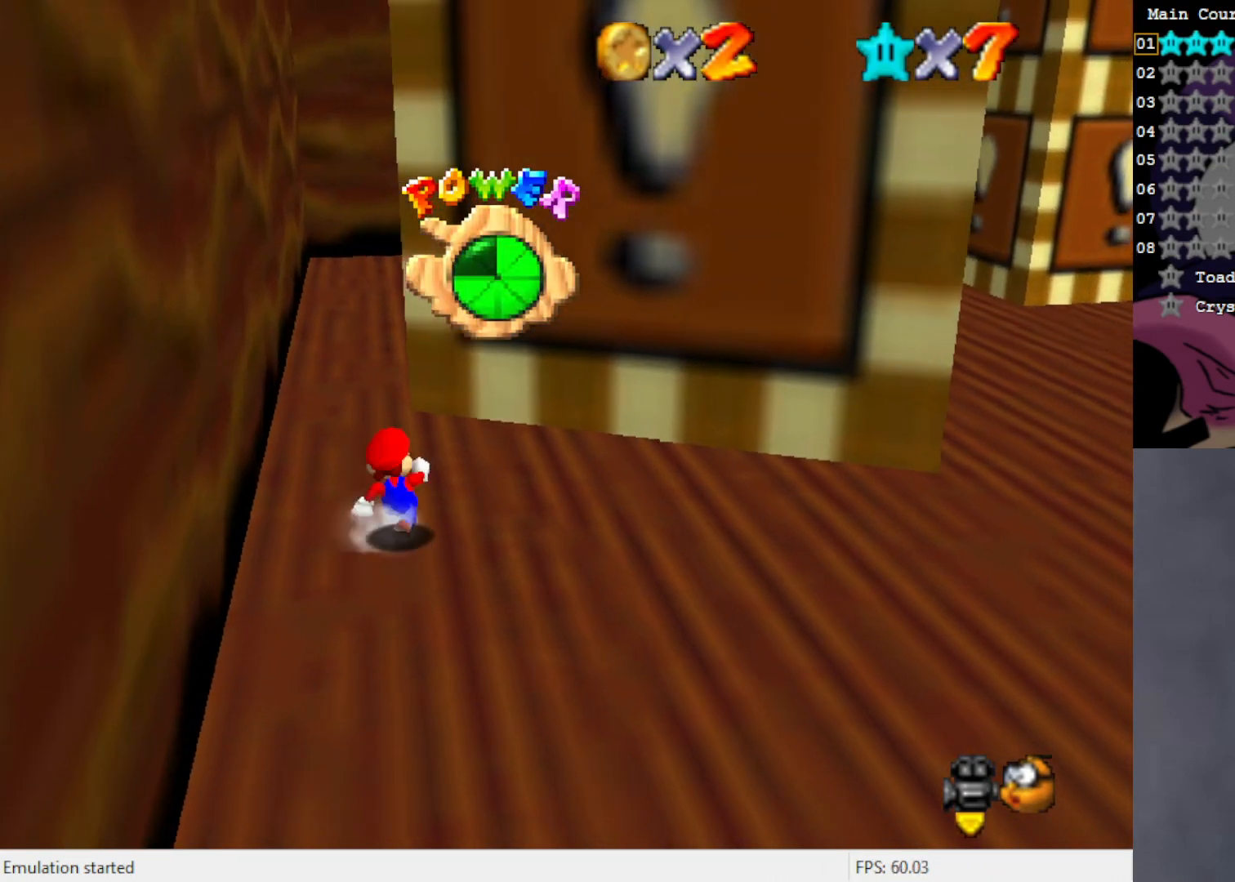
{"buttons": [], "left_stick": "right", "events": [[117, "left_stick", "down"], [267, "left_stick", "right"]]}
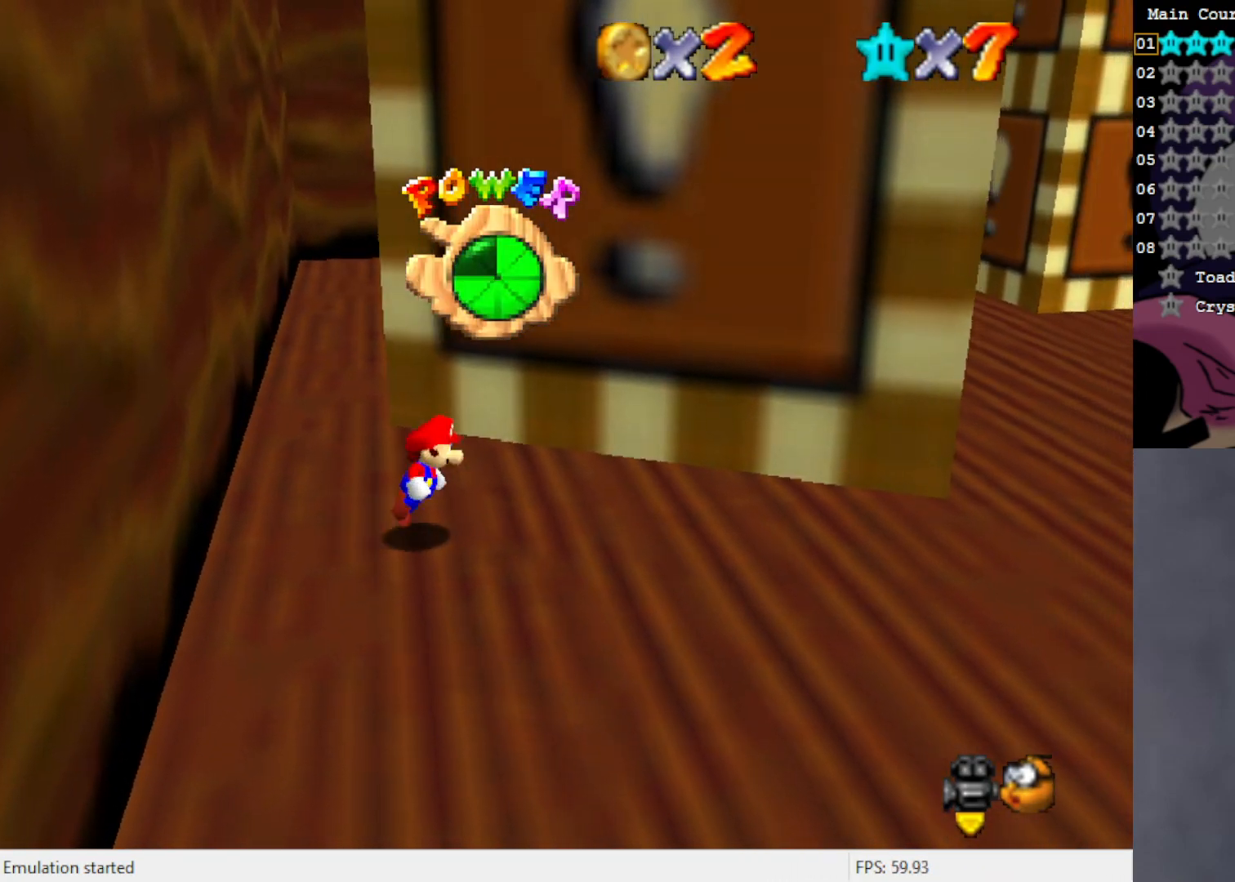
{"buttons": ["A"], "left_stick": "up-left", "events": [[17, "left_stick", "up-left"], [83, "A", "down"]]}
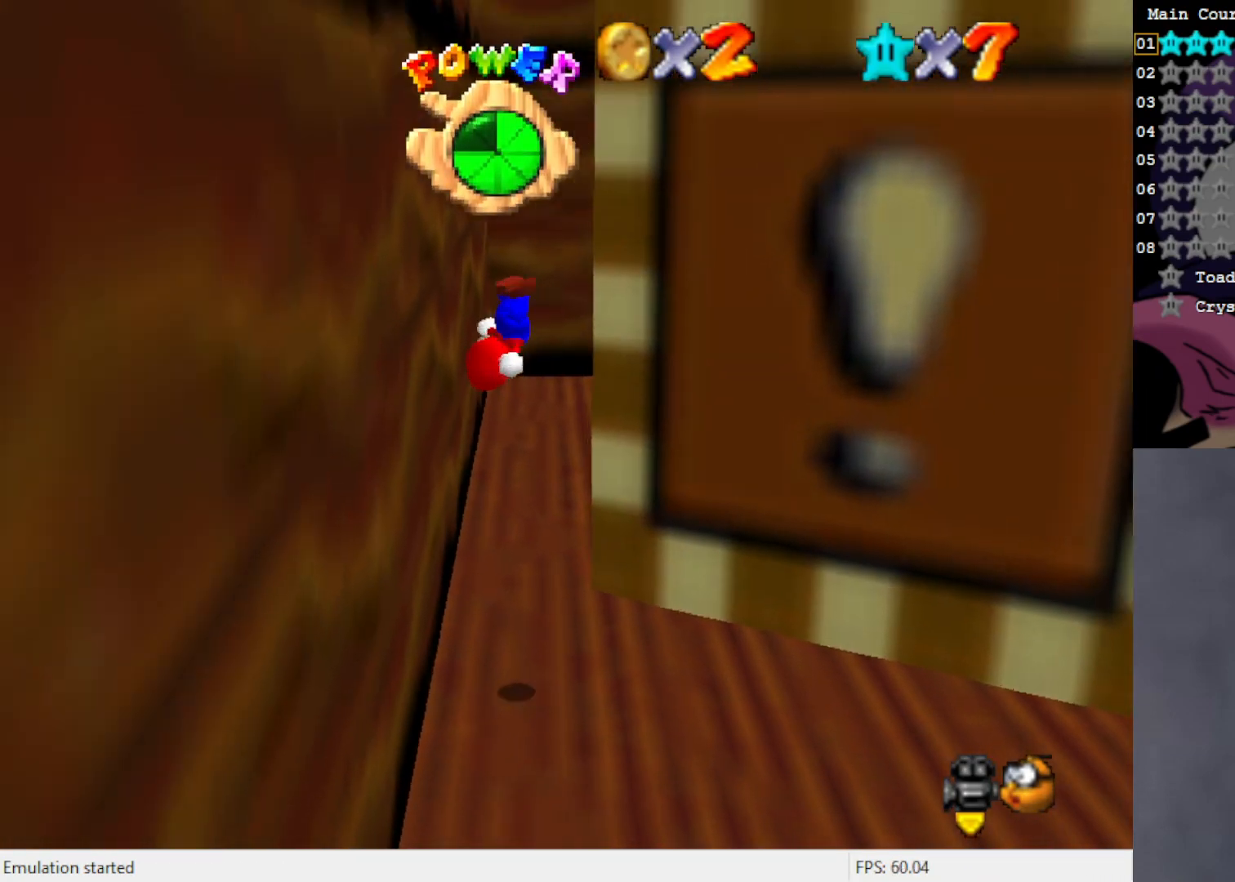
{"buttons": ["A"], "left_stick": "up-right", "events": [[50, "left_stick", "left"], [83, "A", "up"], [183, "A", "down"], [217, "left_stick", "right"], [483, "left_stick", "up-right"]]}
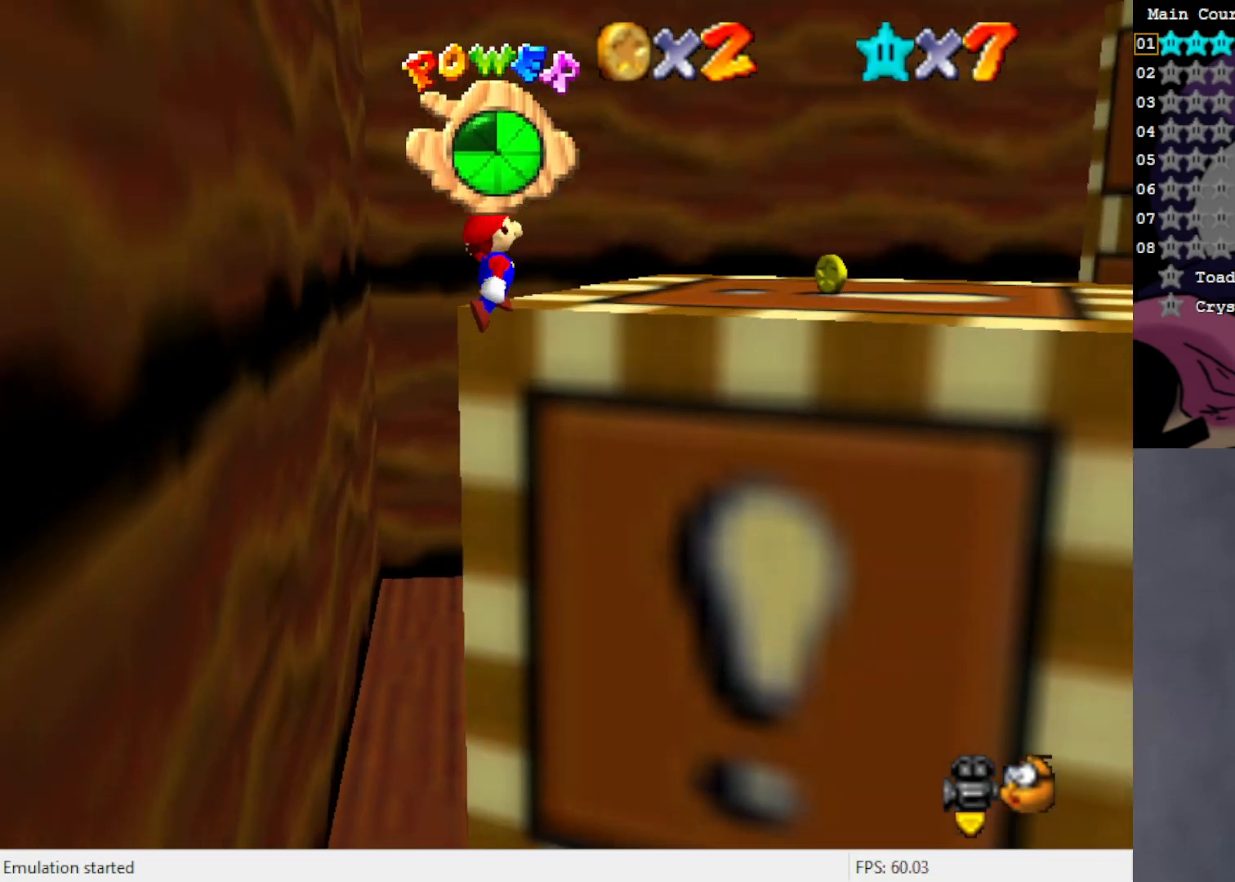
{"buttons": ["C_LEFT"], "left_stick": "up", "events": [[167, "A", "up"], [250, "C_LEFT", "down"], [350, "C_LEFT", "up"], [417, "left_stick", "up"], [450, "C_LEFT", "down"]]}
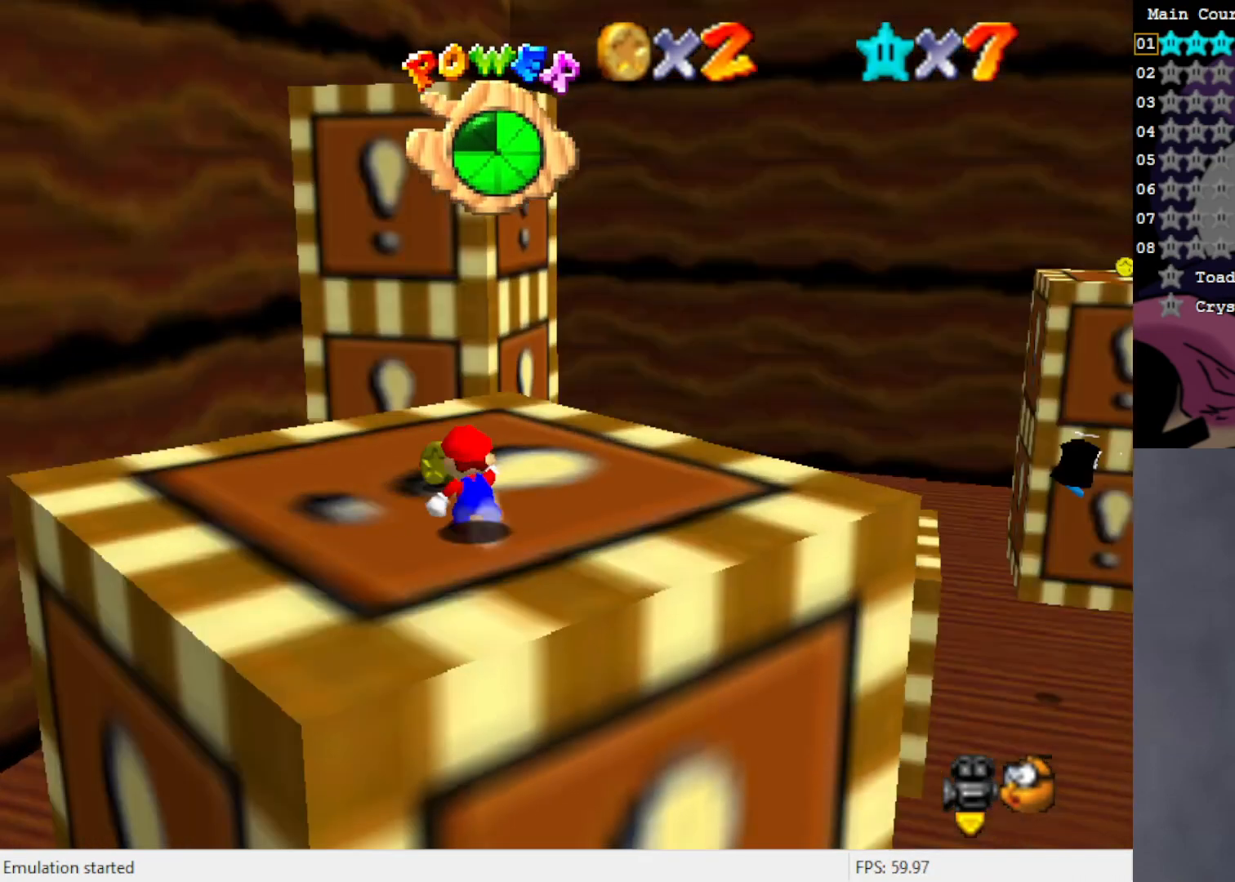
{"buttons": [], "left_stick": "up", "events": [[33, "C_LEFT", "up"], [67, "left_stick", "up-left"], [267, "left_stick", "up"]]}
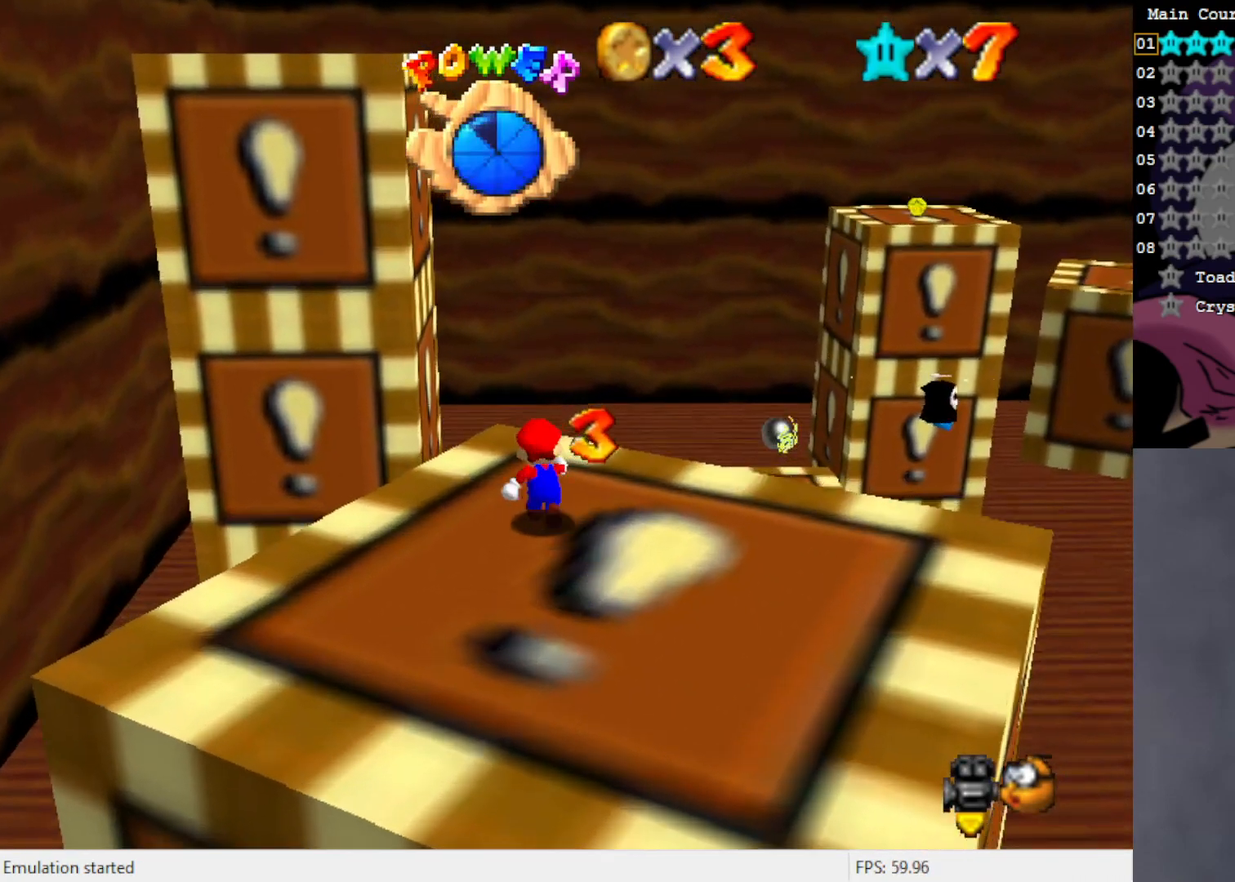
{"buttons": [], "left_stick": "up-left", "events": [[17, "left_stick", "up-left"], [283, "left_stick", "left"], [350, "A", "down"], [383, "left_stick", "up-left"], [450, "A", "up"]]}
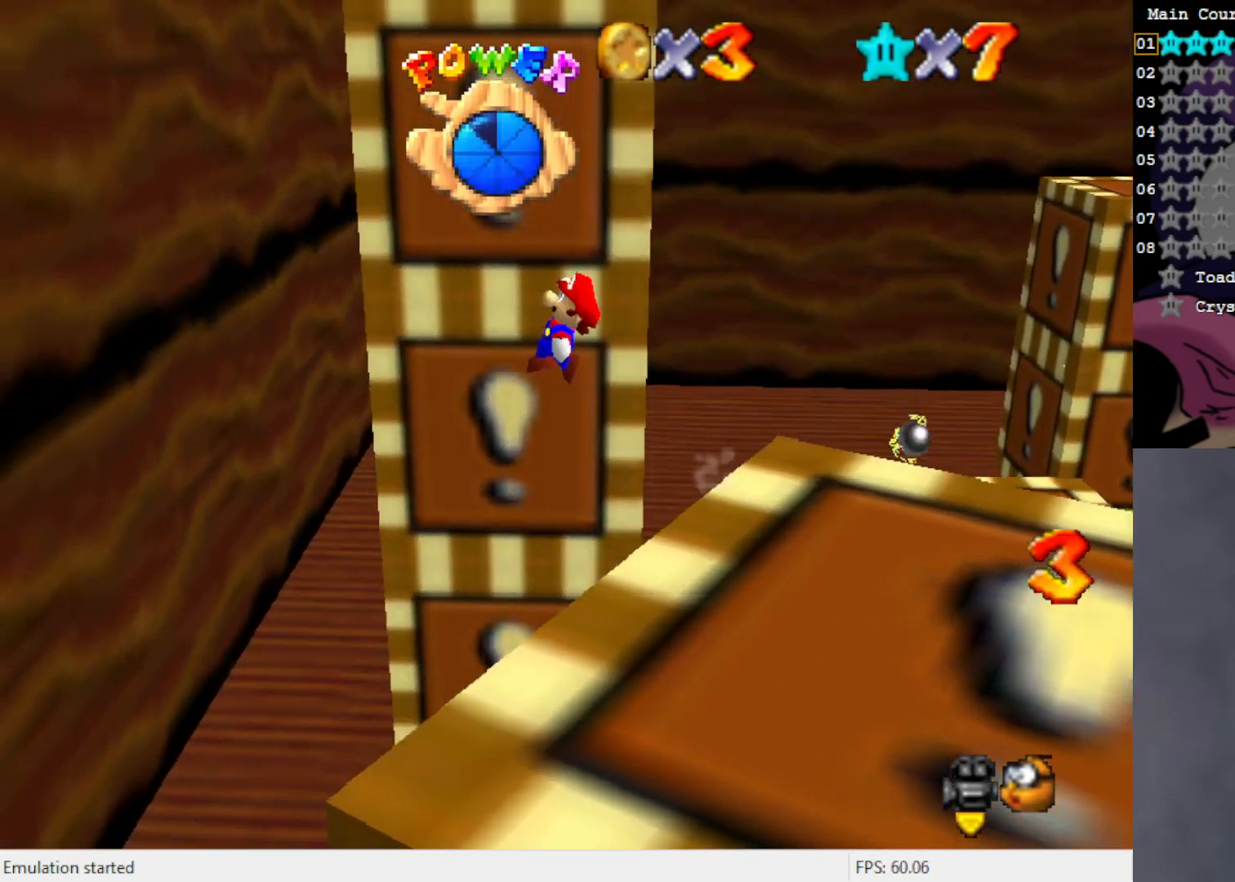
{"buttons": [], "left_stick": "left", "events": [[383, "left_stick", "left"]]}
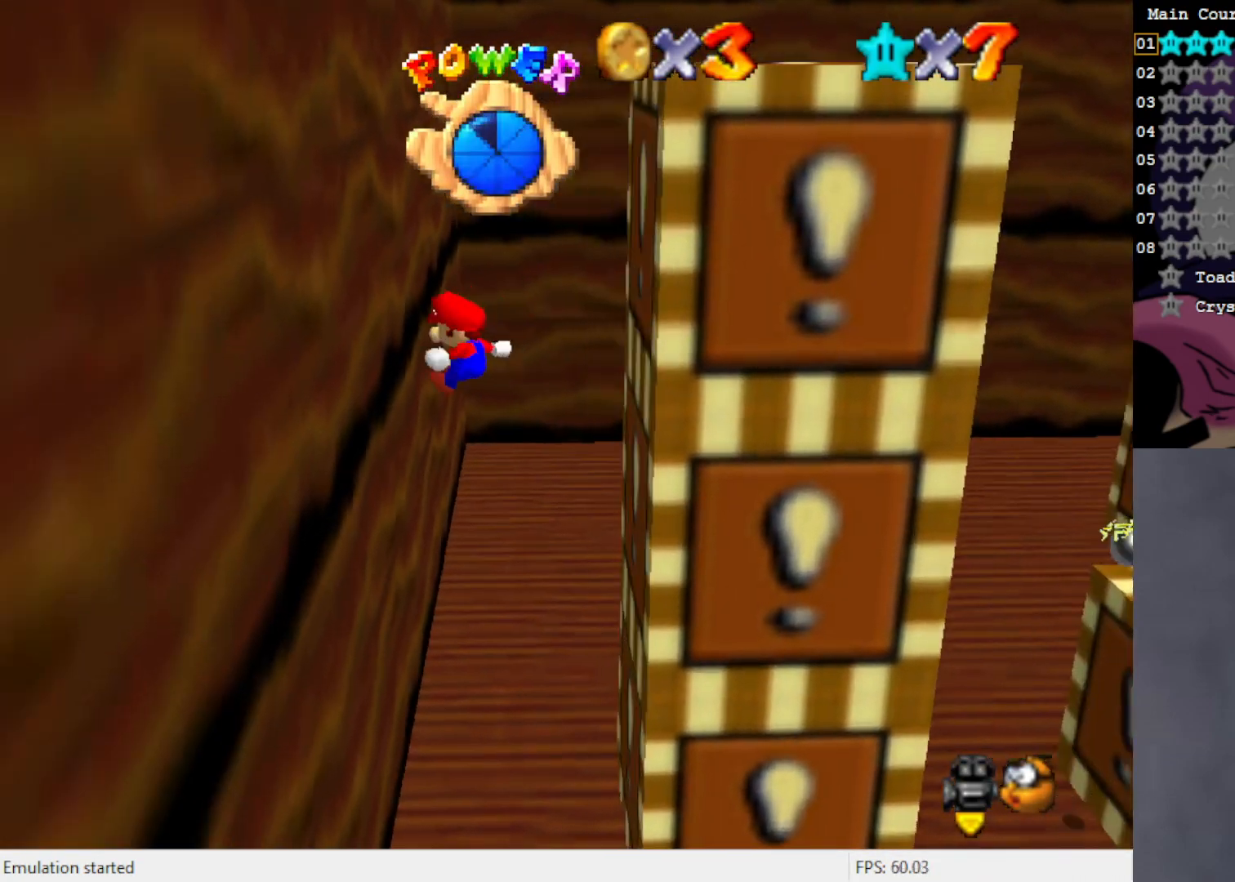
{"buttons": ["A"], "left_stick": "up", "events": [[217, "A", "down"], [283, "left_stick", "center"], [350, "left_stick", "up"]]}
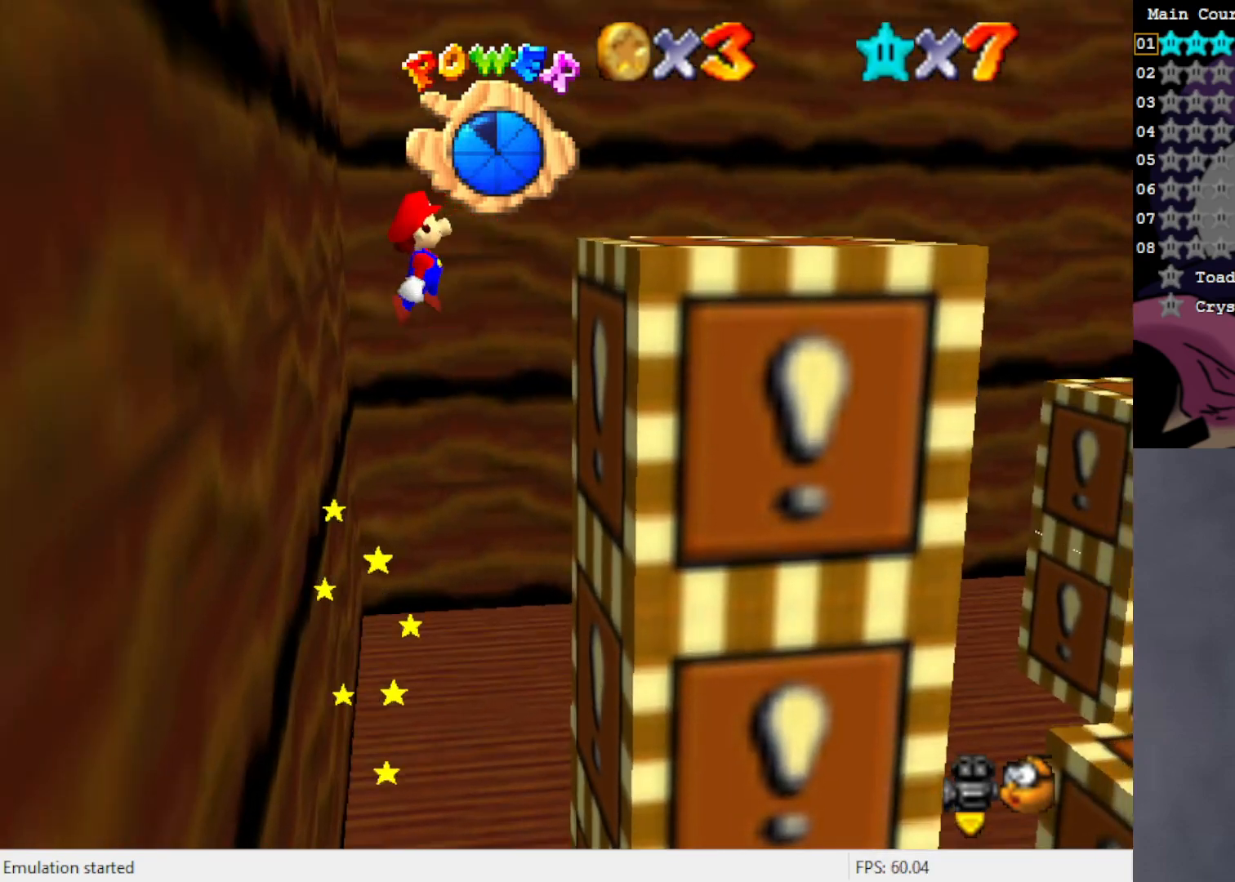
{"buttons": [], "left_stick": "up-right", "events": [[117, "left_stick", "up-right"], [183, "A", "up"], [317, "C_LEFT", "down"], [450, "C_LEFT", "up"]]}
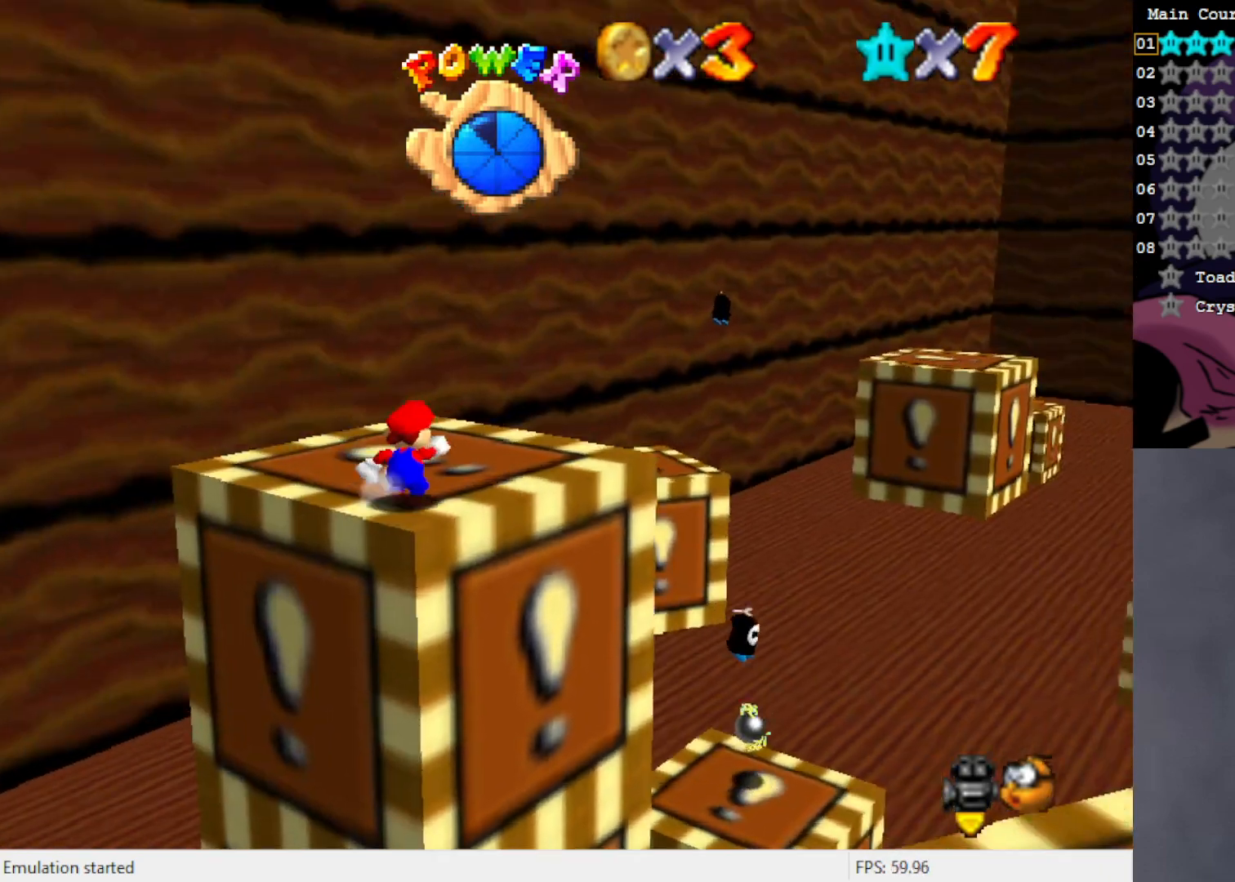
{"buttons": [], "left_stick": "up", "events": [[150, "left_stick", "up"]]}
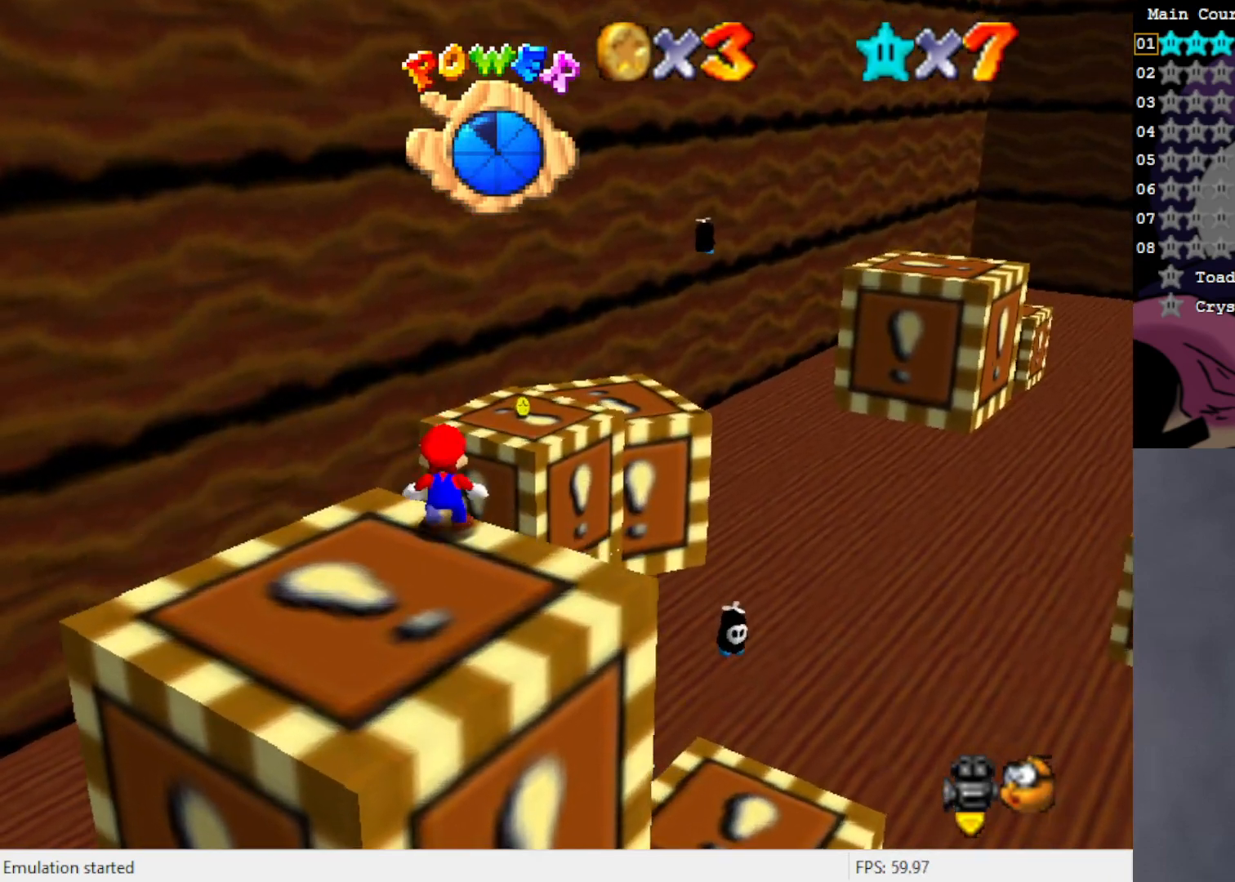
{"buttons": [], "left_stick": "up", "events": [[33, "A", "down"], [117, "A", "up"]]}
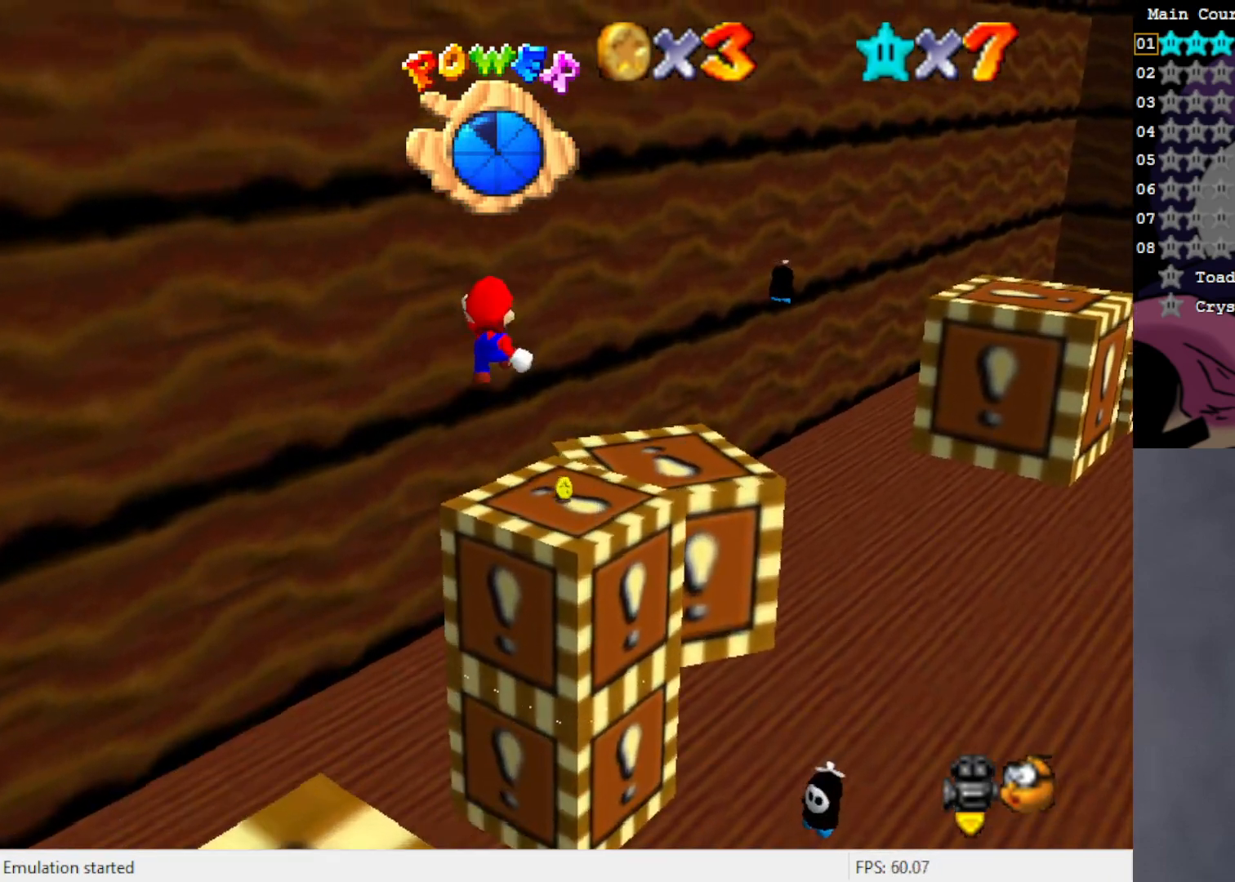
{"buttons": ["C_LEFT"], "left_stick": "center", "events": [[183, "left_stick", "up-right"], [417, "C_LEFT", "down"], [483, "left_stick", "center"]]}
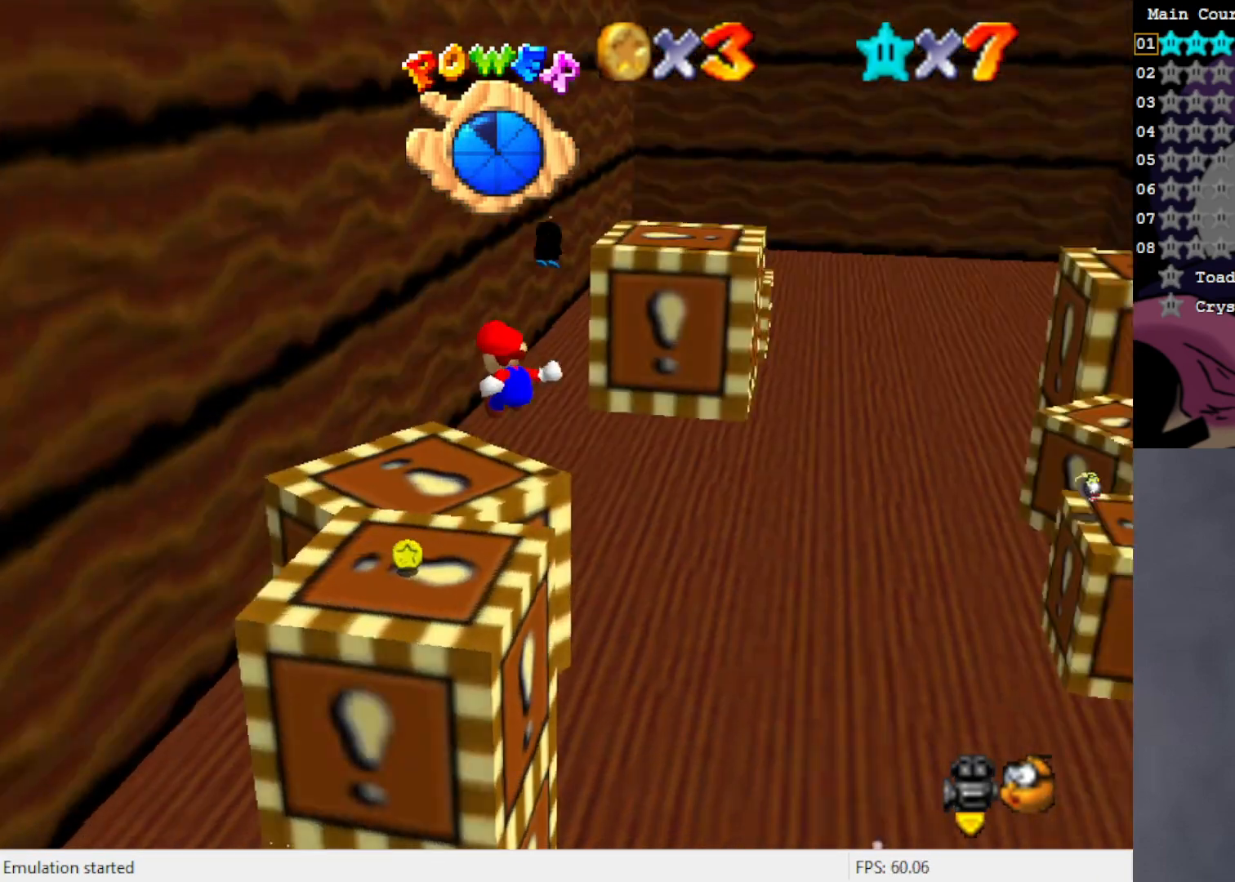
{"buttons": [], "left_stick": "up", "events": [[33, "C_LEFT", "up"], [417, "left_stick", "up"]]}
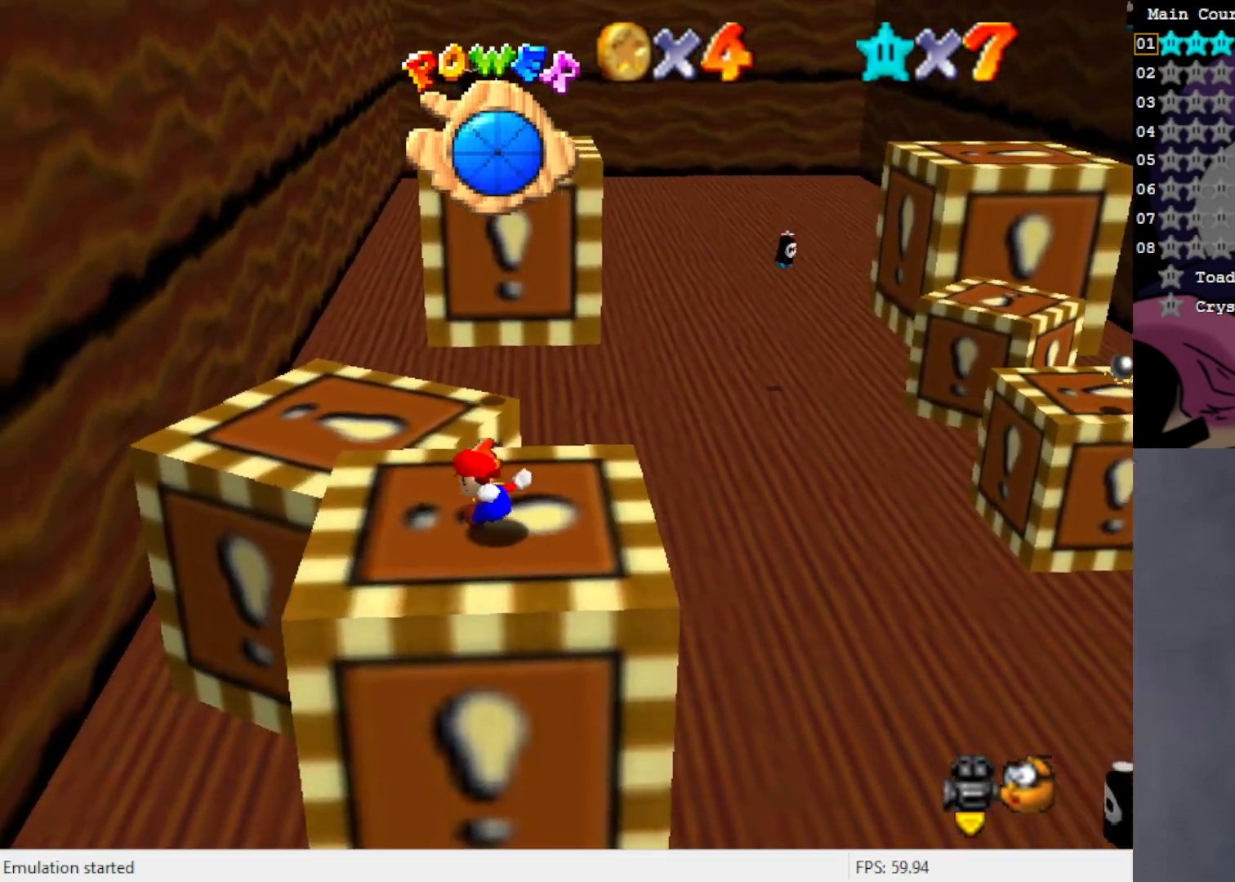
{"buttons": [], "left_stick": "up", "events": [[283, "A", "down"], [350, "A", "up"]]}
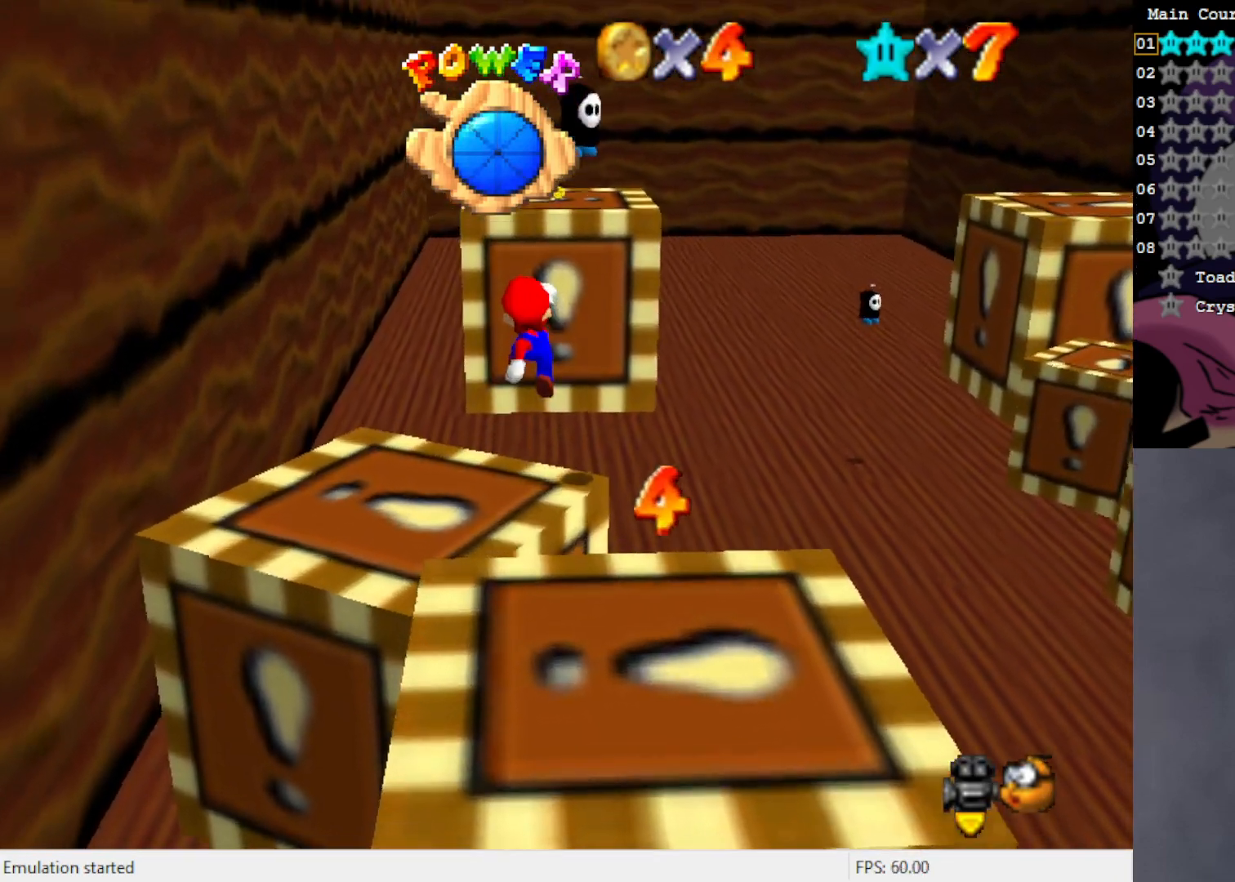
{"buttons": [], "left_stick": "up", "events": [[117, "B", "down"], [383, "B", "up"]]}
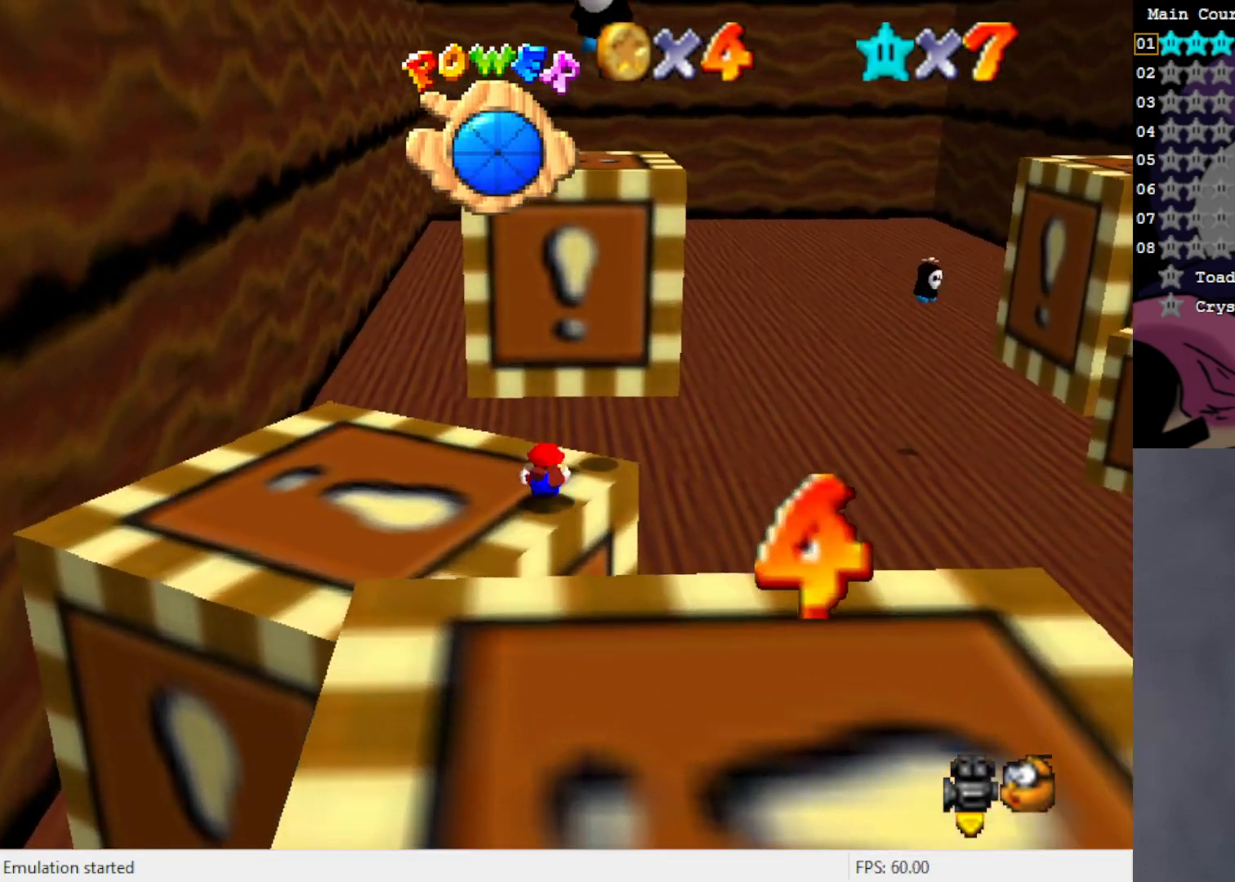
{"buttons": ["A"], "left_stick": "up", "events": [[50, "A", "down"]]}
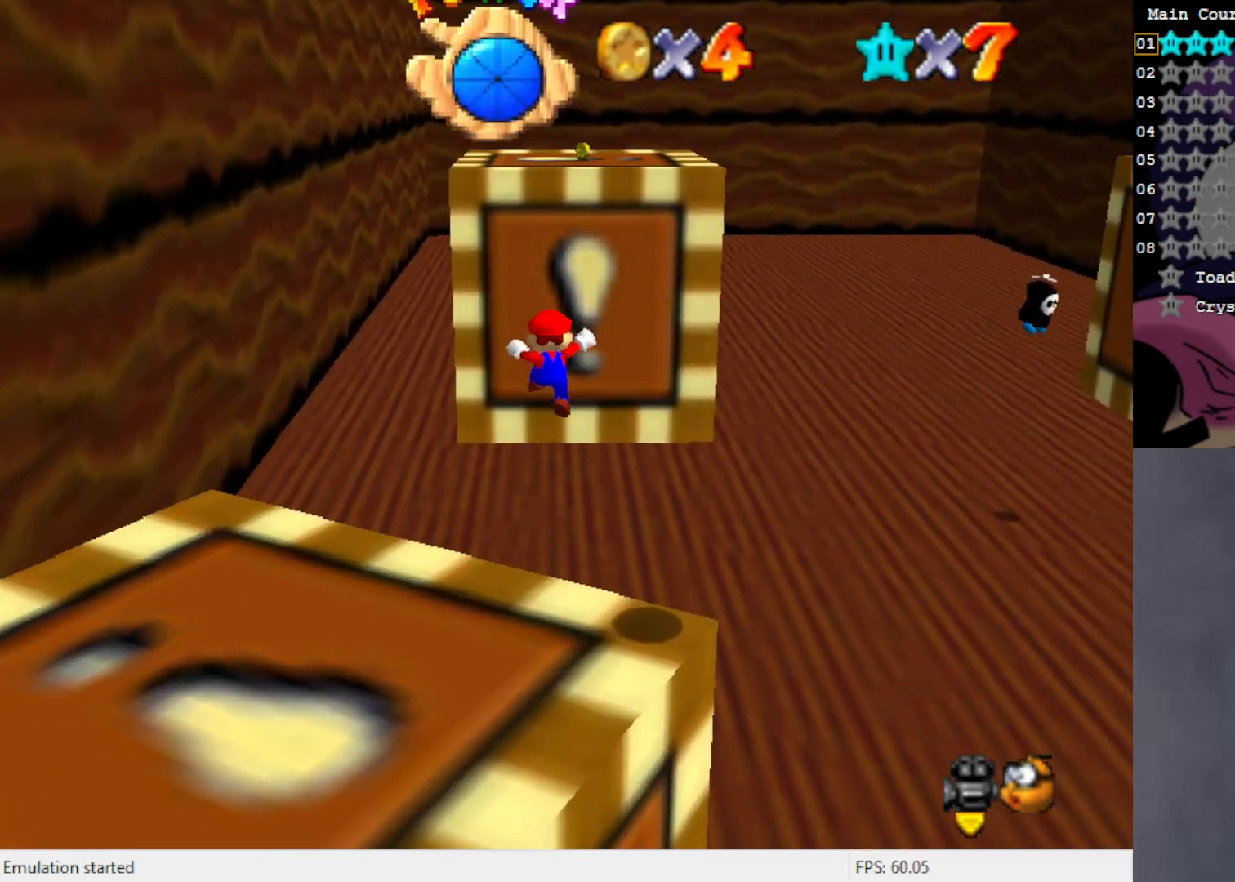
{"buttons": [], "left_stick": "up", "events": [[483, "A", "up"]]}
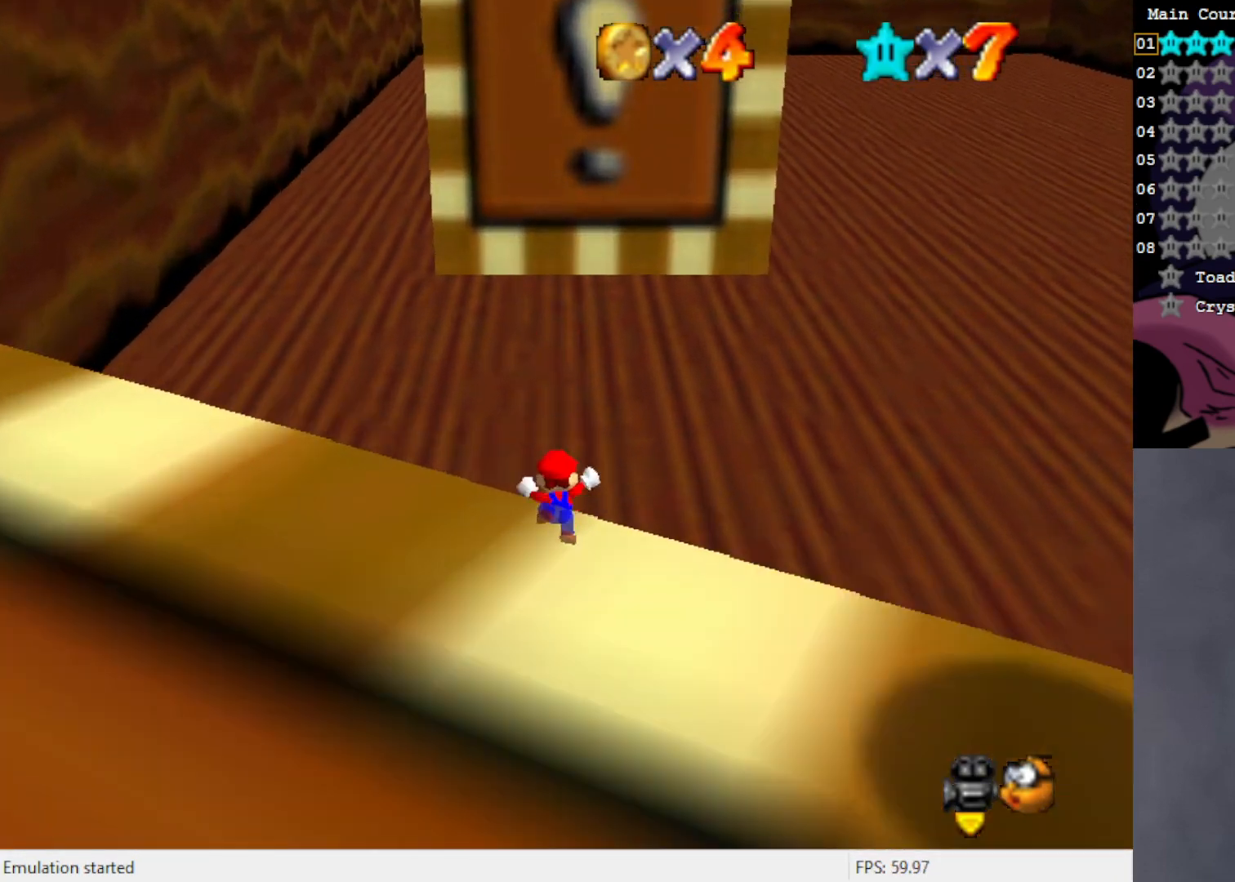
{"buttons": ["A"], "left_stick": "up-left", "events": [[183, "left_stick", "up-left"], [417, "A", "down"]]}
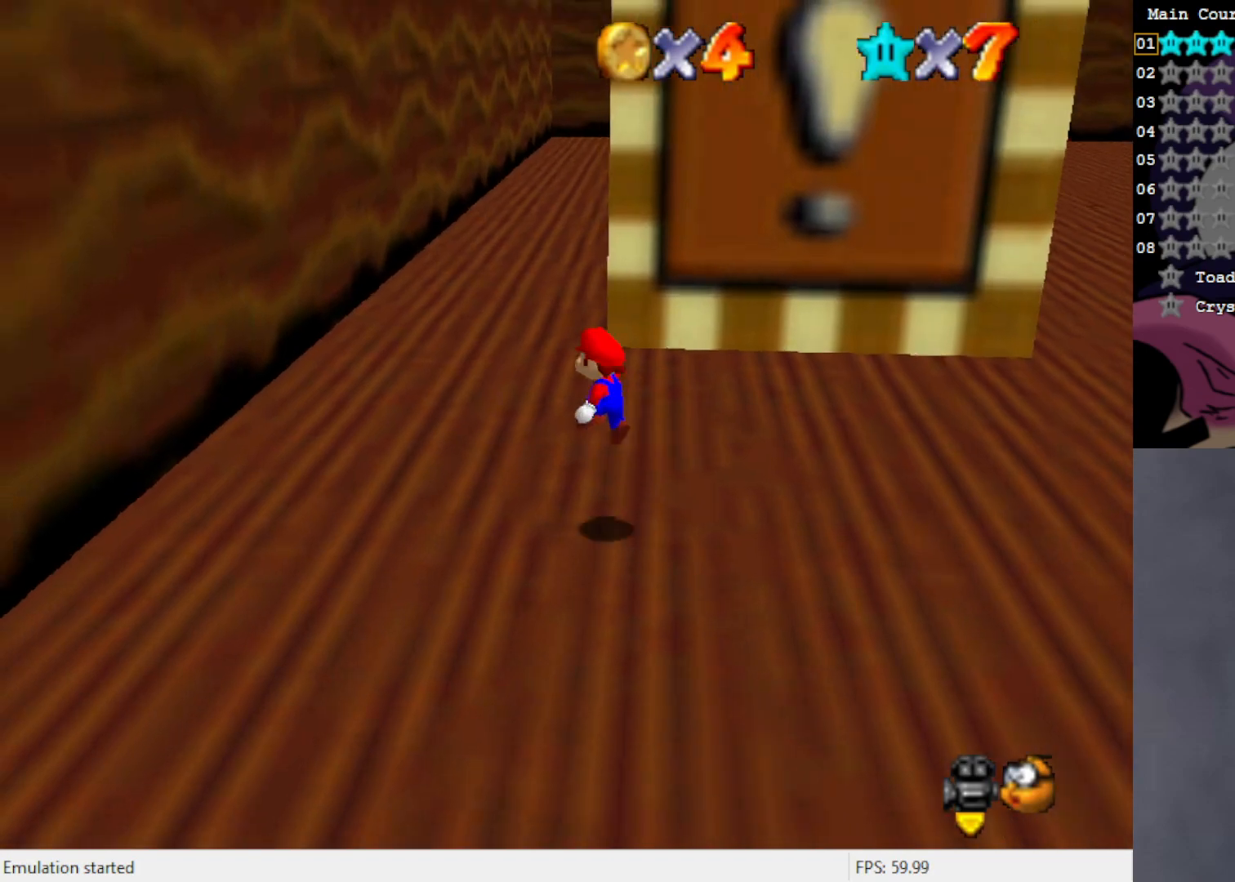
{"buttons": [], "left_stick": "up-left", "events": [[50, "A", "up"]]}
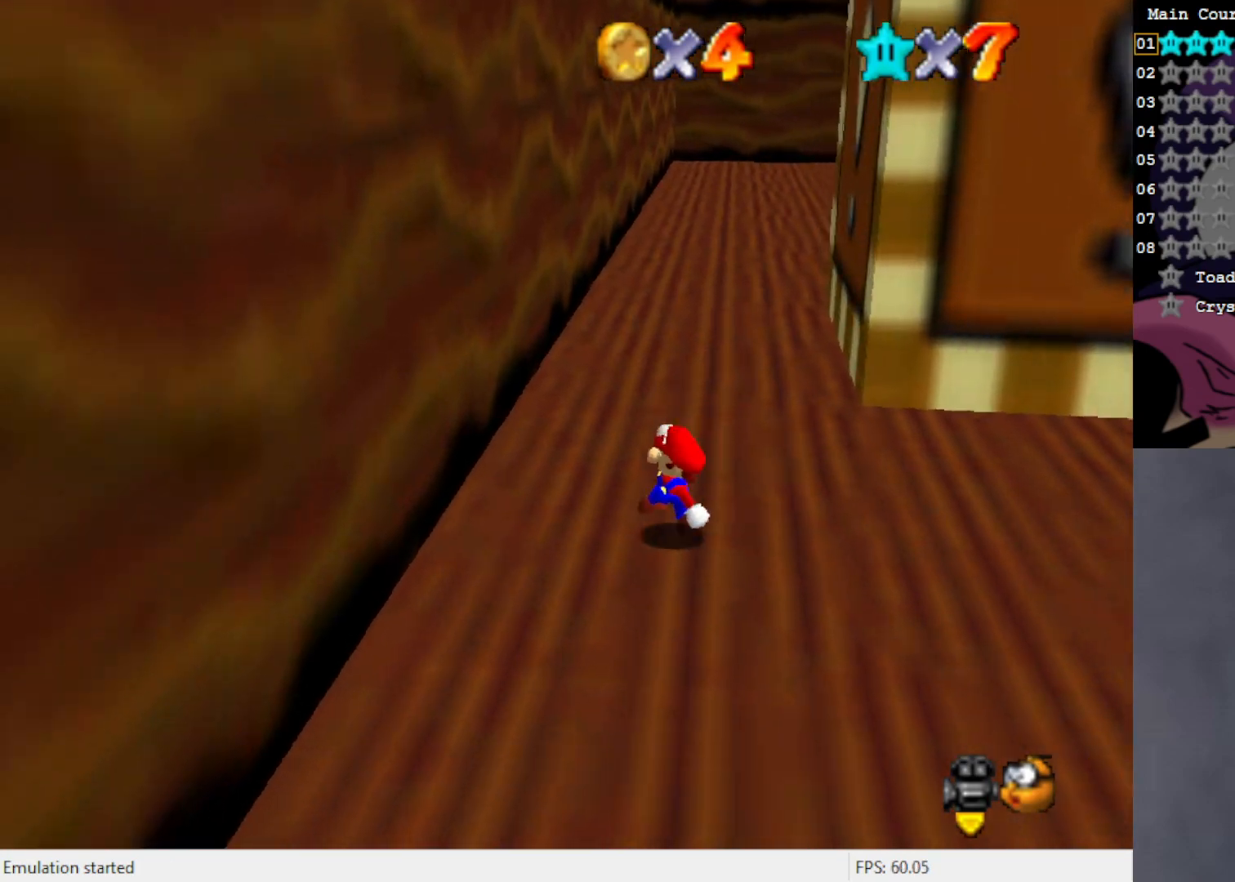
{"buttons": [], "left_stick": "up-left", "events": [[83, "A", "down"], [417, "A", "up"]]}
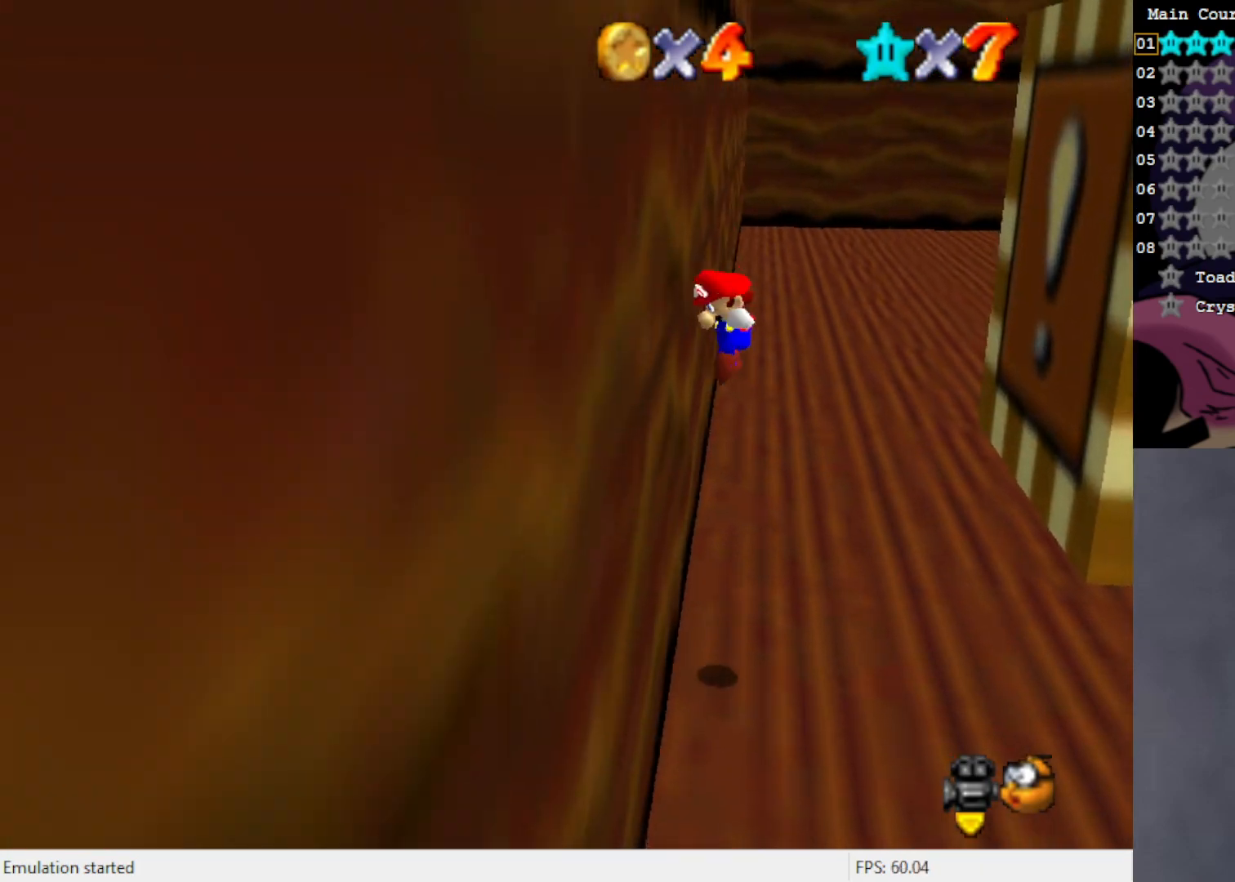
{"buttons": ["A"], "left_stick": "up-right", "events": [[17, "left_stick", "up-right"], [33, "A", "down"]]}
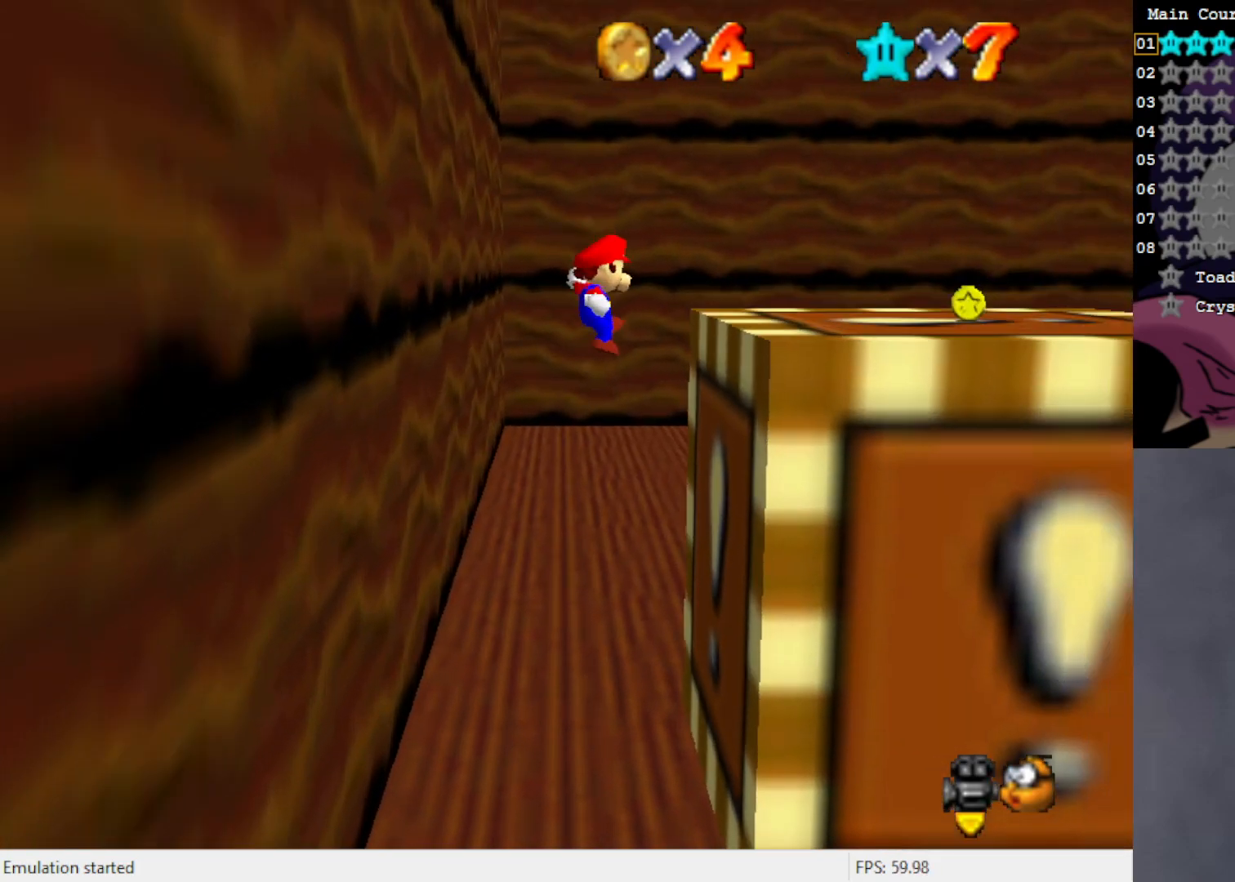
{"buttons": ["A"], "left_stick": "up-right", "events": [[250, "A", "up"], [417, "A", "down"]]}
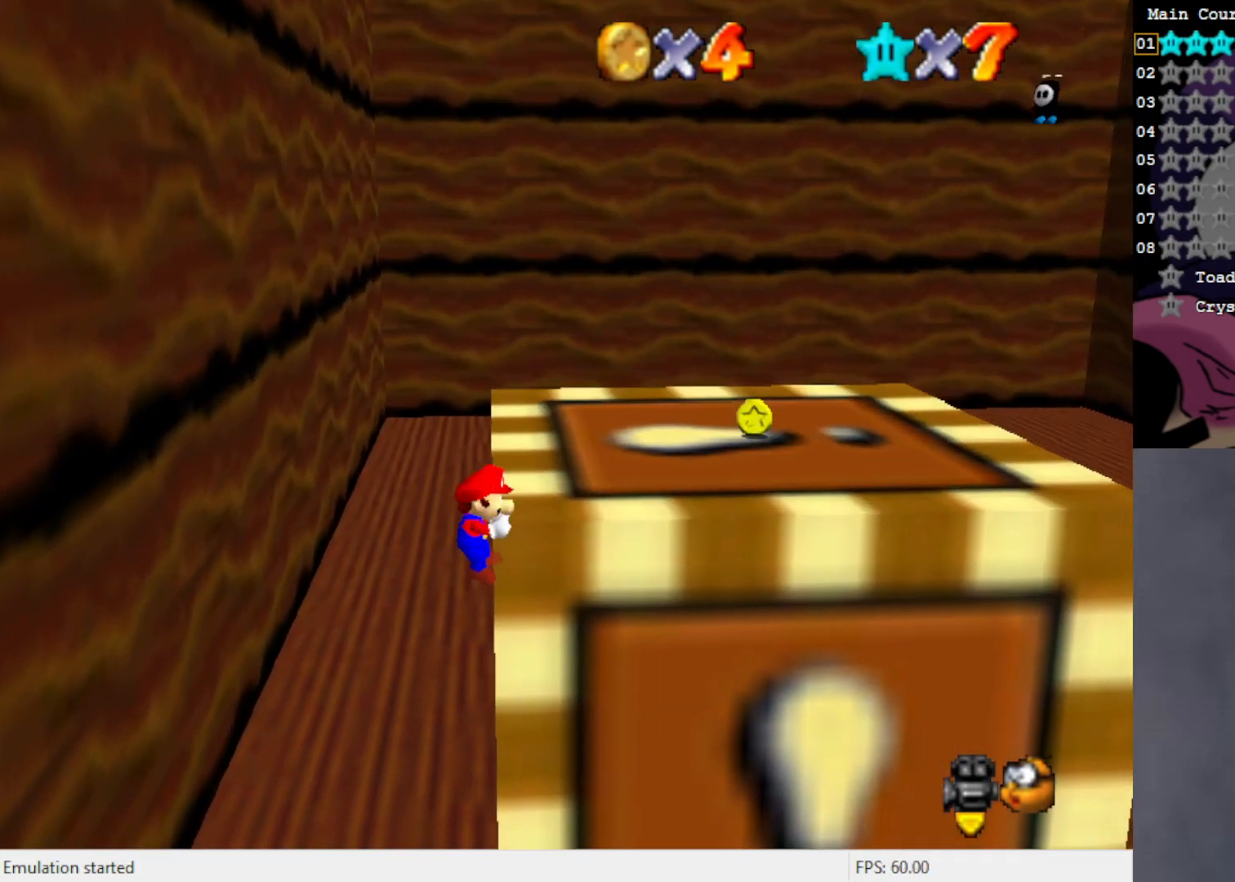
{"buttons": [], "left_stick": "up", "events": [[117, "A", "up"], [267, "C_LEFT", "down"], [317, "left_stick", "up"], [383, "C_LEFT", "up"]]}
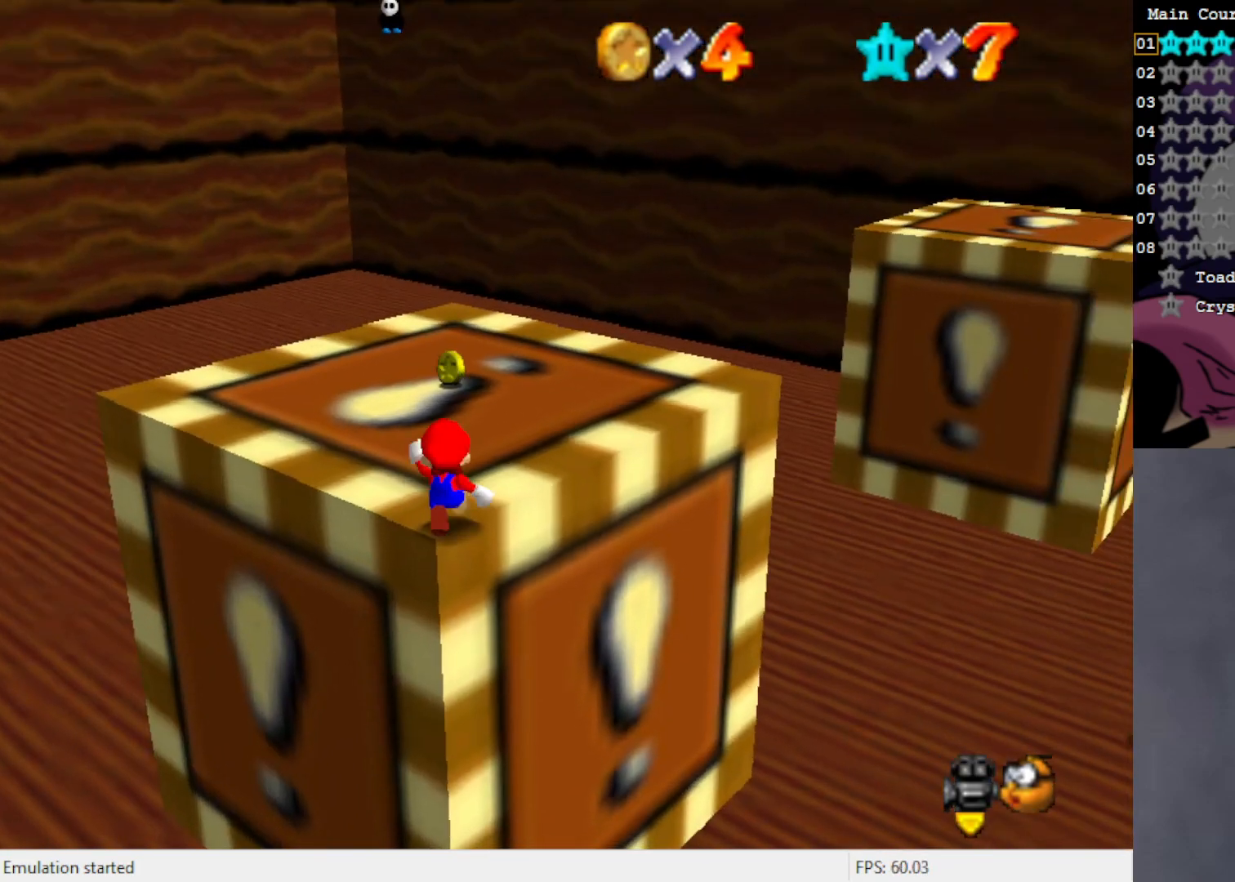
{"buttons": [], "left_stick": "up", "events": []}
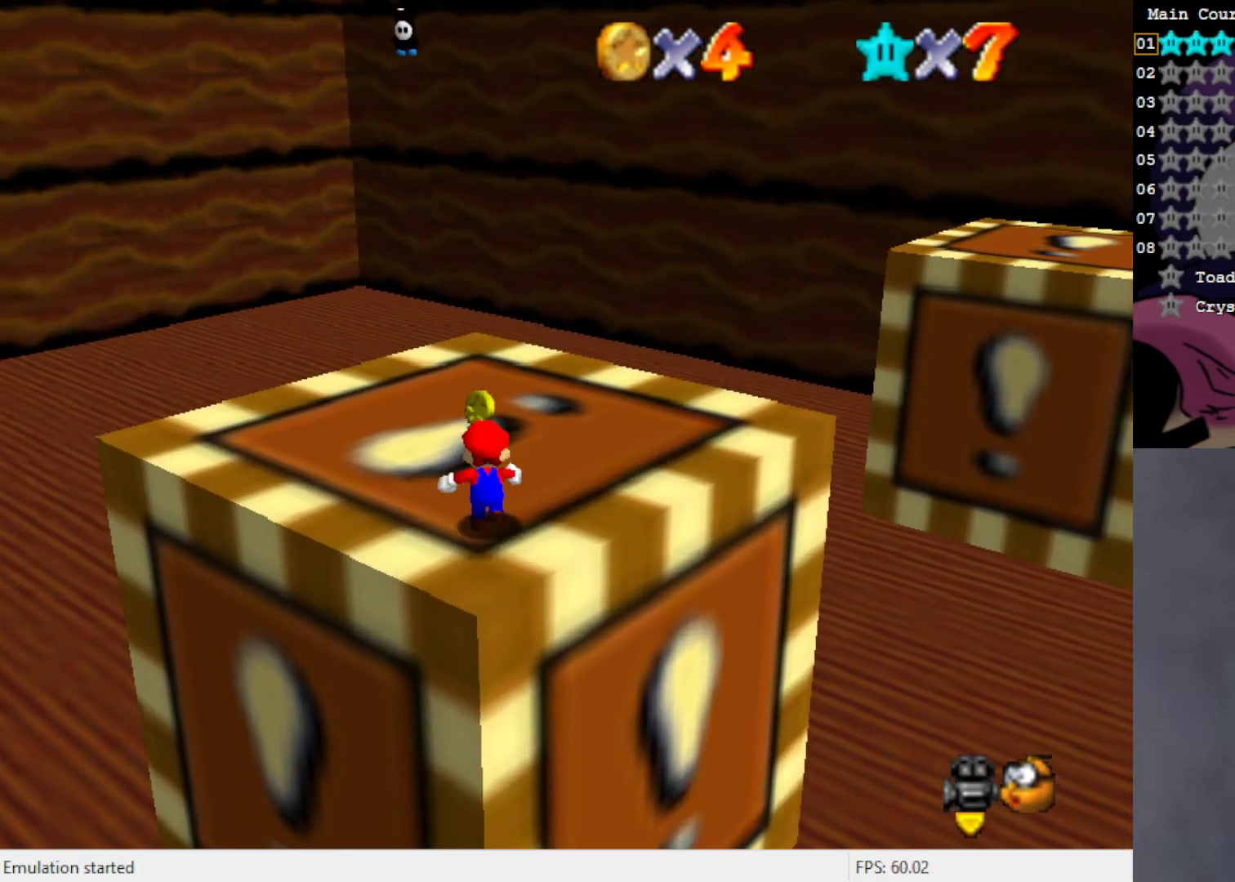
{"buttons": ["A"], "left_stick": "up", "events": [[450, "A", "down"]]}